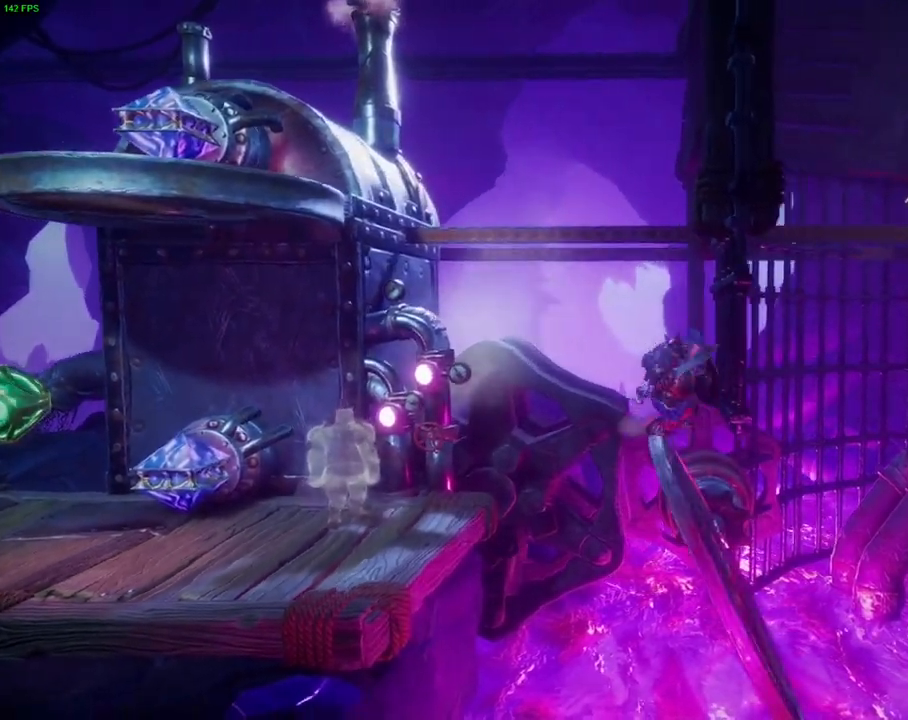
Gameplay with a controller (PlayStation layout); each line is a JSON object with the inputs held at the frame after it (dt_ms = milliseconds from this image to that frame). "events" lists button and stick changes between this image and that frame as [ms after this image, input, new state], when the widget could be followed in between. Not read: TOUCHPAD.
{"dt_ms": 500, "buttons": [], "left_stick": "right", "right_stick": "center", "events": [[117, "left_stick", "center"], [233, "left_stick", "right"]]}
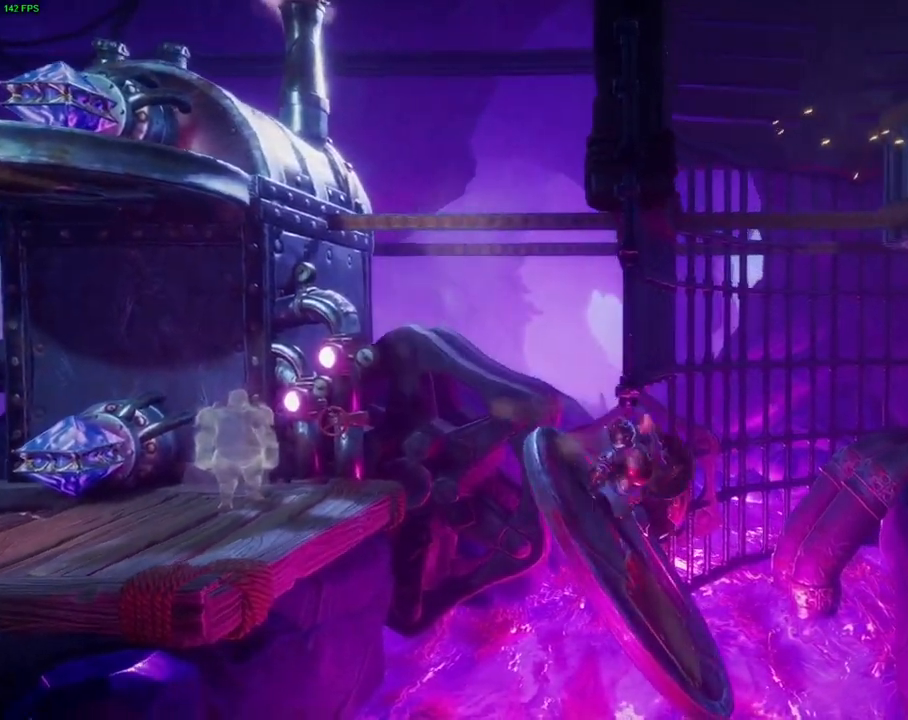
{"dt_ms": 500, "buttons": ["CROSS"], "left_stick": "right", "right_stick": "center", "events": [[233, "CROSS", "down"]]}
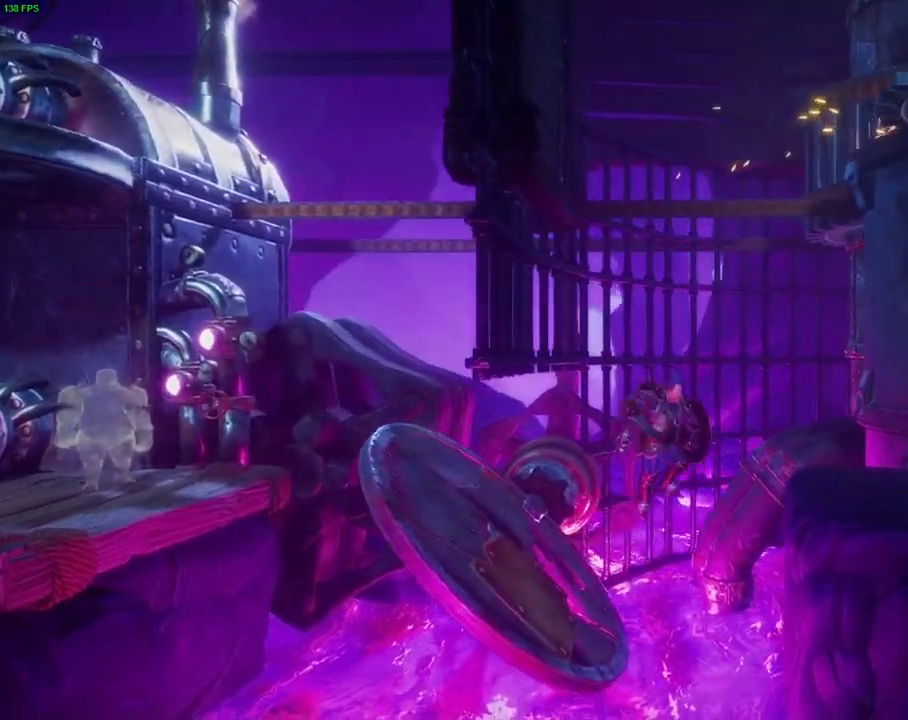
{"dt_ms": 500, "buttons": [], "left_stick": "right", "right_stick": "center", "events": [[417, "CROSS", "up"]]}
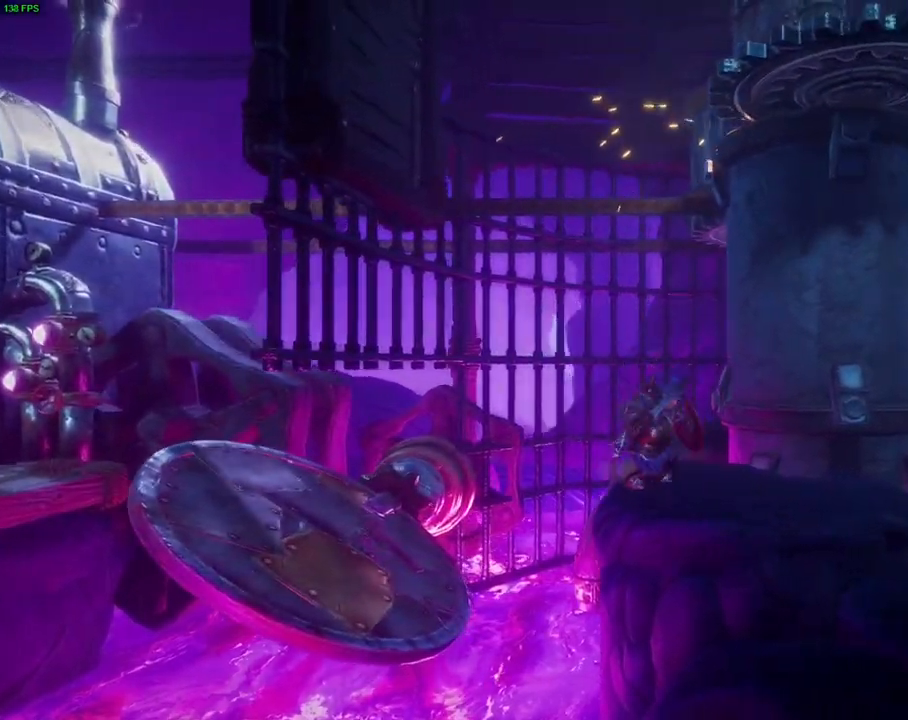
{"dt_ms": 500, "buttons": [], "left_stick": "right", "right_stick": "center", "events": [[67, "TRIANGLE", "down"], [233, "TRIANGLE", "up"]]}
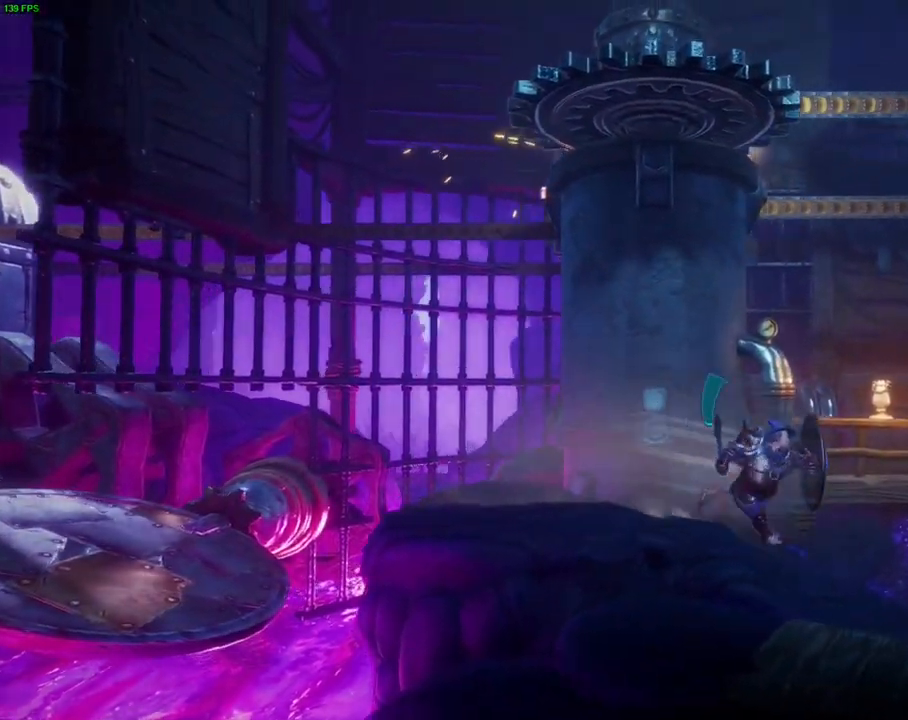
{"dt_ms": 500, "buttons": [], "left_stick": "center", "right_stick": "center", "events": [[67, "CROSS", "down"], [200, "CROSS", "up"], [233, "left_stick", "left"], [300, "CIRCLE", "down"], [417, "CIRCLE", "up"], [500, "left_stick", "center"]]}
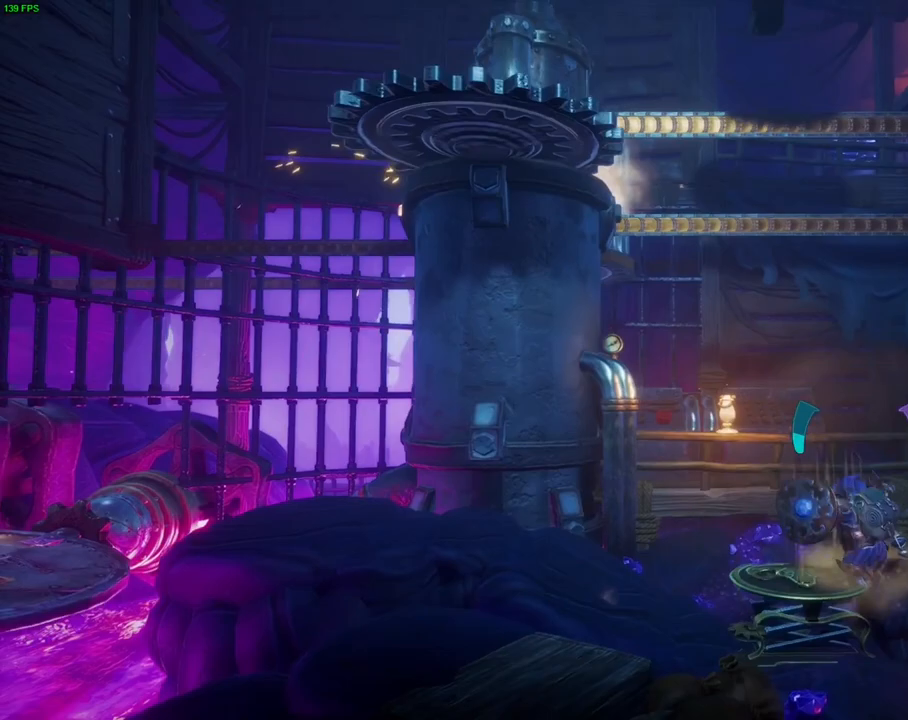
{"dt_ms": 500, "buttons": [], "left_stick": "right", "right_stick": "center", "events": [[83, "left_stick", "left"], [450, "left_stick", "right"]]}
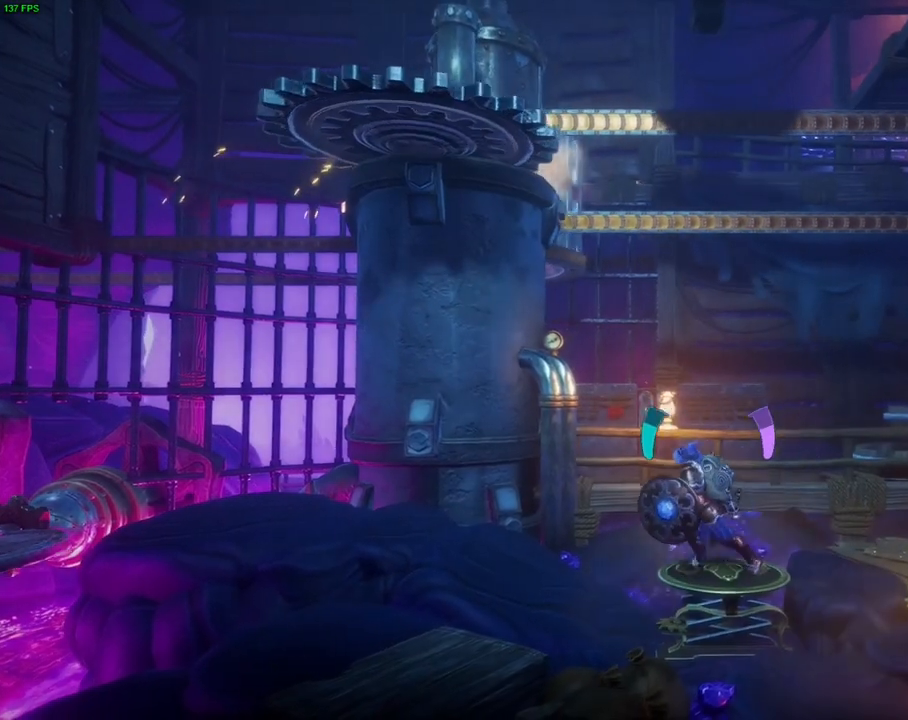
{"dt_ms": 500, "buttons": [], "left_stick": "left", "right_stick": "center", "events": [[33, "CROSS", "down"], [233, "left_stick", "center"], [250, "CROSS", "up"], [283, "left_stick", "left"]]}
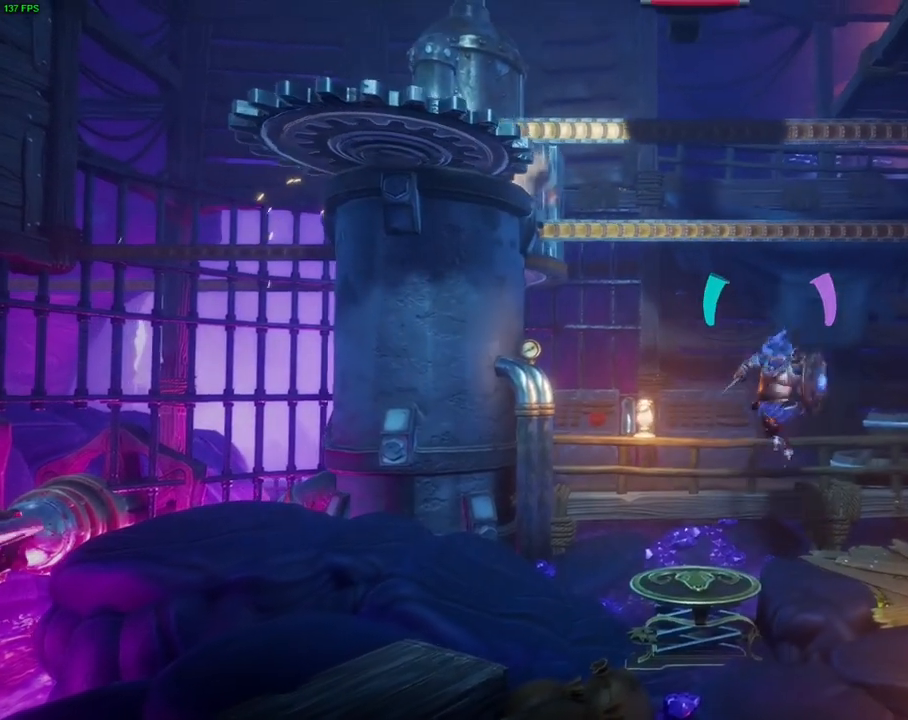
{"dt_ms": 500, "buttons": [], "left_stick": "center", "right_stick": "center", "events": [[317, "CROSS", "down"], [367, "left_stick", "center"], [483, "CROSS", "up"]]}
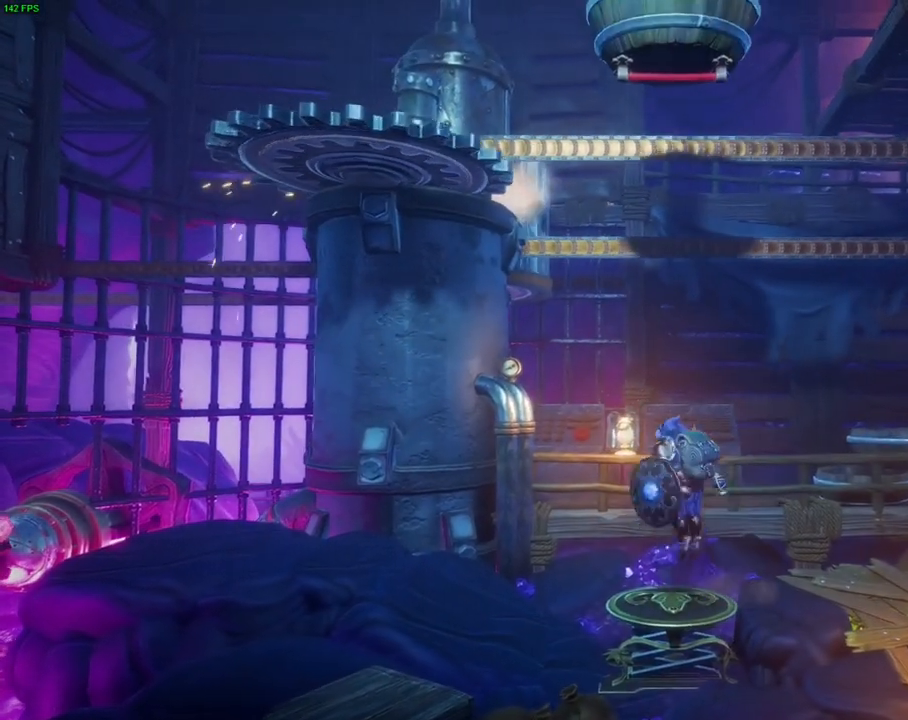
{"dt_ms": 500, "buttons": [], "left_stick": "left", "right_stick": "center", "events": [[17, "CROSS", "down"], [33, "CIRCLE", "down"], [67, "CROSS", "up"], [150, "CIRCLE", "up"], [183, "left_stick", "left"]]}
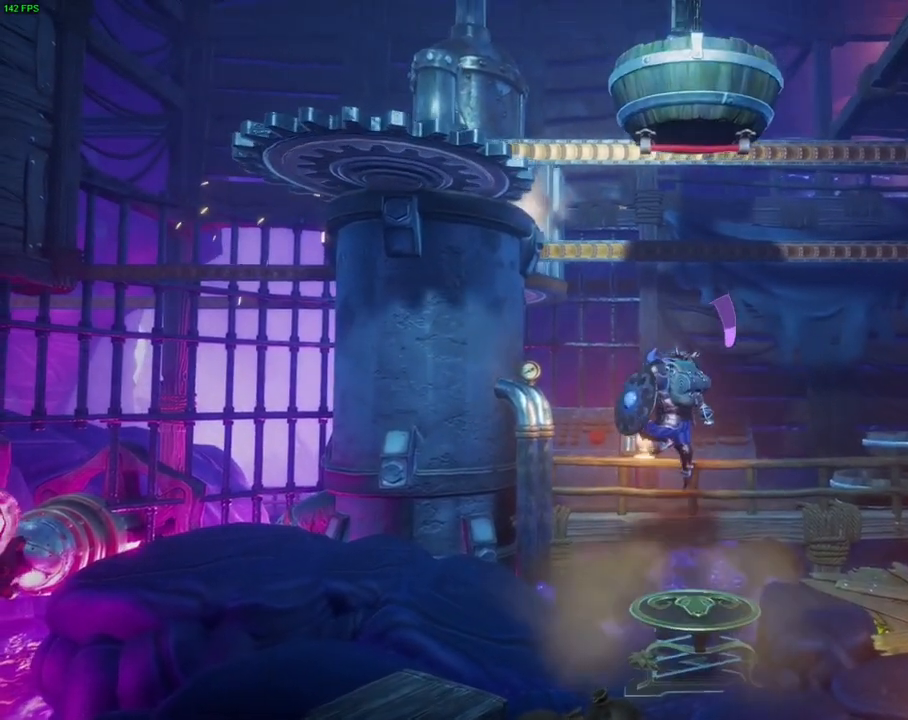
{"dt_ms": 500, "buttons": ["CROSS"], "left_stick": "right", "right_stick": "center", "events": [[150, "left_stick", "up-right"], [217, "left_stick", "right"], [483, "CROSS", "down"]]}
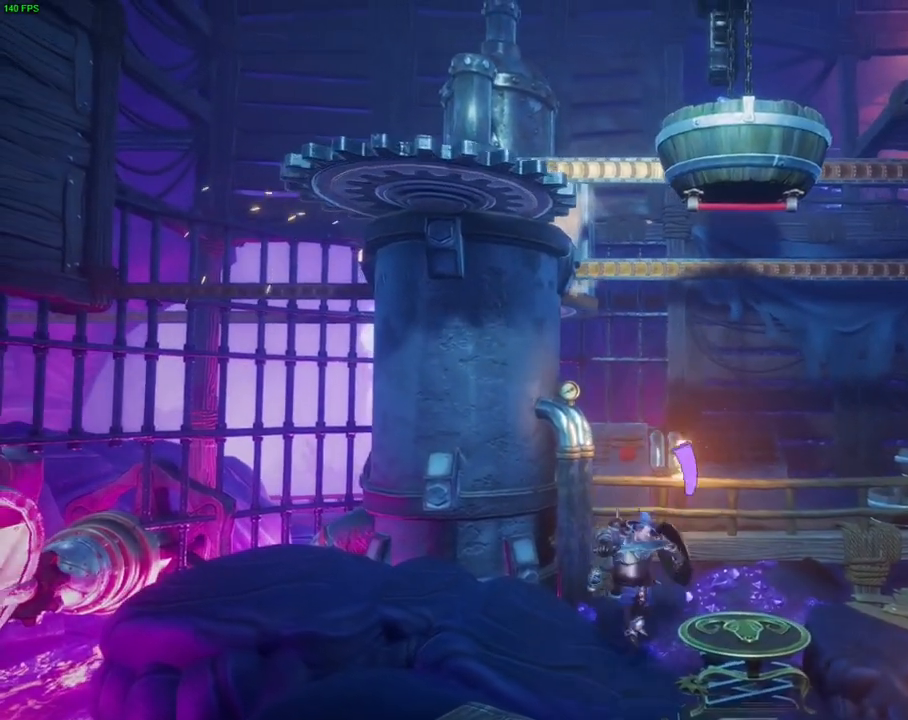
{"dt_ms": 500, "buttons": [], "left_stick": "center", "right_stick": "center", "events": [[183, "CROSS", "up"], [333, "left_stick", "center"]]}
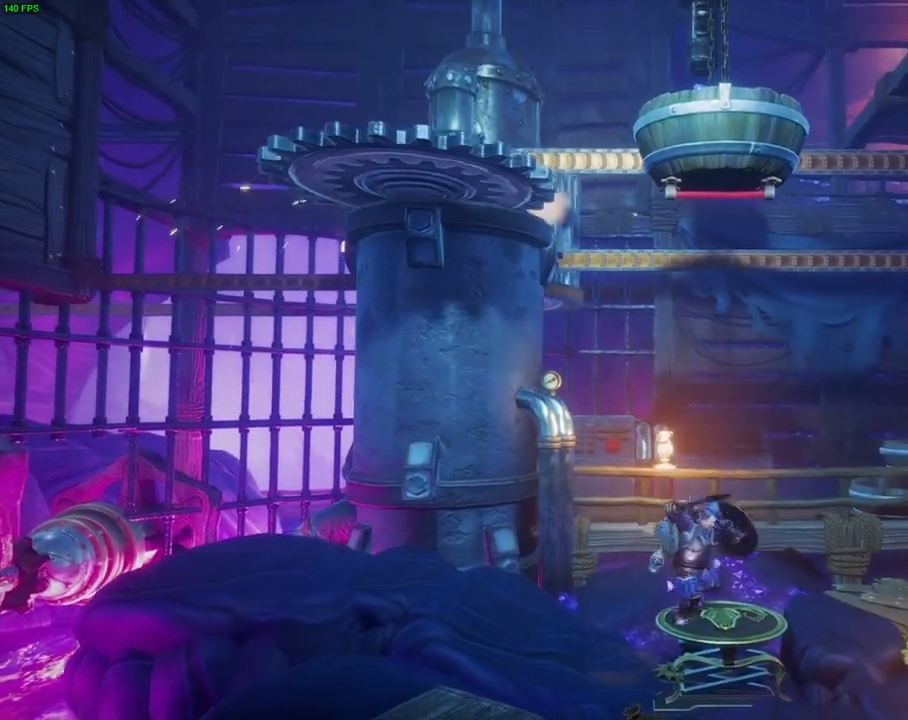
{"dt_ms": 500, "buttons": [], "left_stick": "center", "right_stick": "center", "events": [[67, "CROSS", "down"], [200, "CROSS", "up"], [267, "CIRCLE", "down"], [350, "CIRCLE", "up"]]}
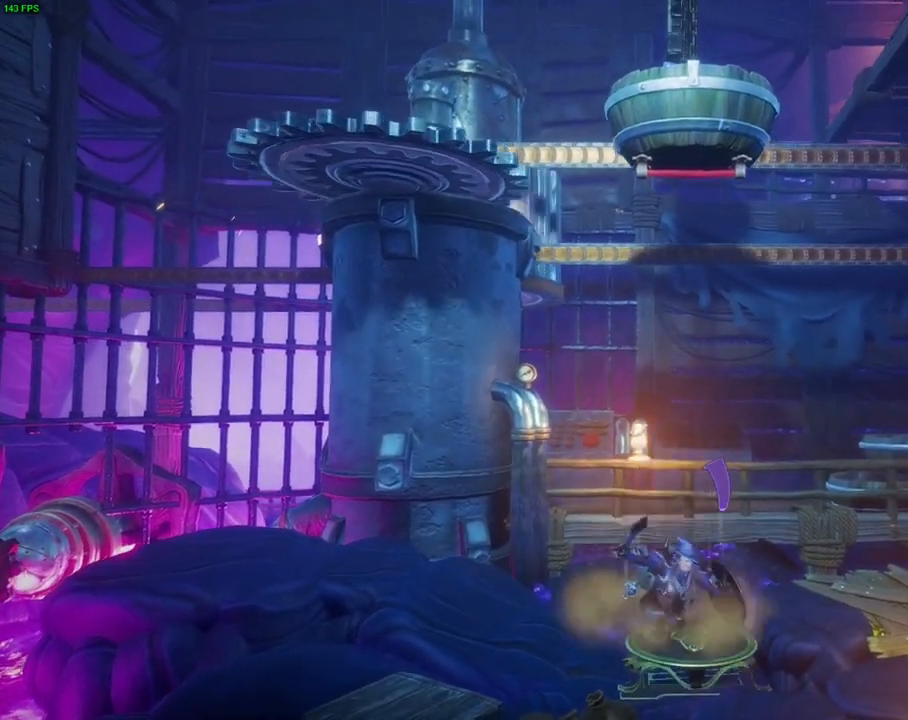
{"dt_ms": 500, "buttons": [], "left_stick": "center", "right_stick": "center", "events": []}
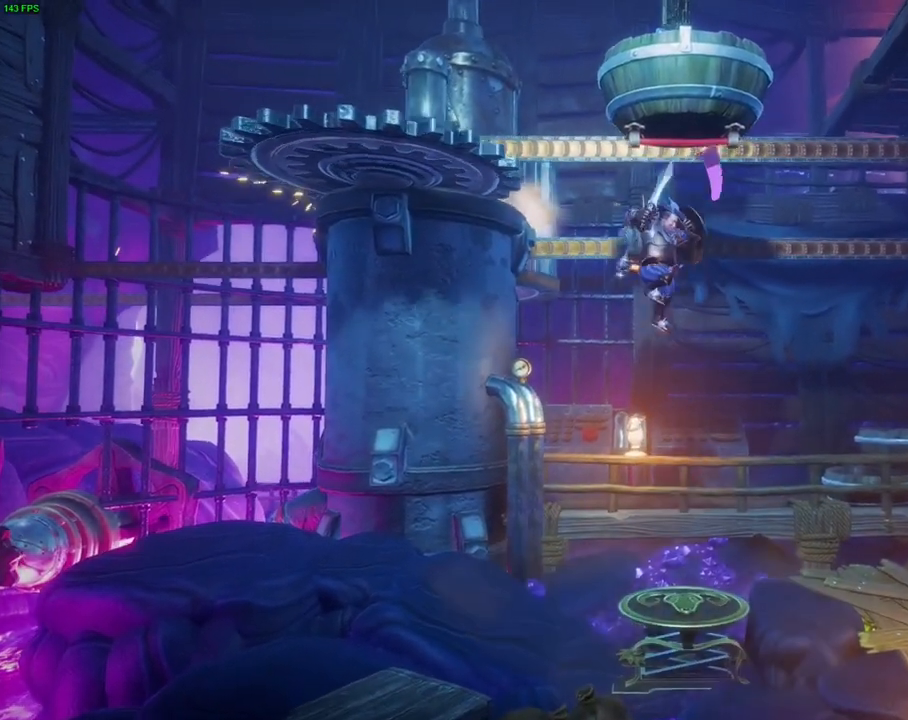
{"dt_ms": 500, "buttons": [], "left_stick": "center", "right_stick": "center", "events": []}
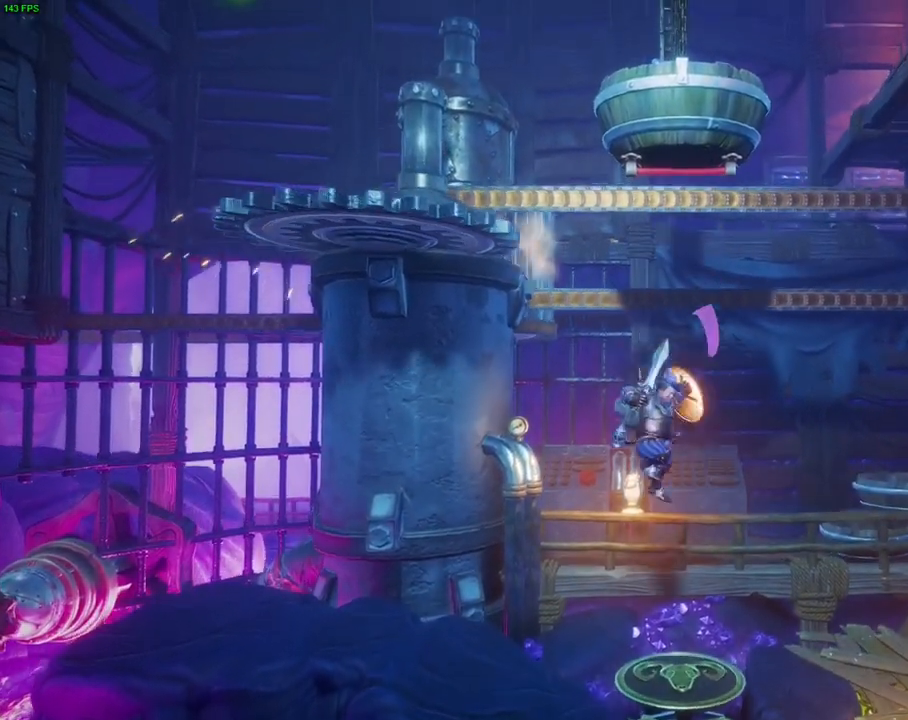
{"dt_ms": 500, "buttons": [], "left_stick": "center", "right_stick": "center", "events": []}
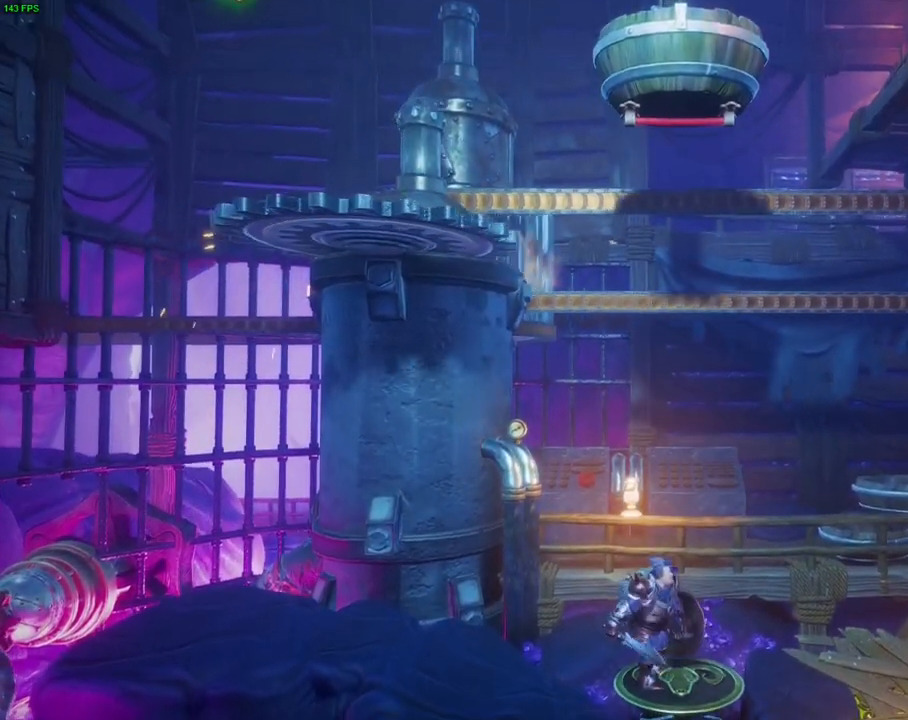
{"dt_ms": 500, "buttons": [], "left_stick": "center", "right_stick": "center", "events": []}
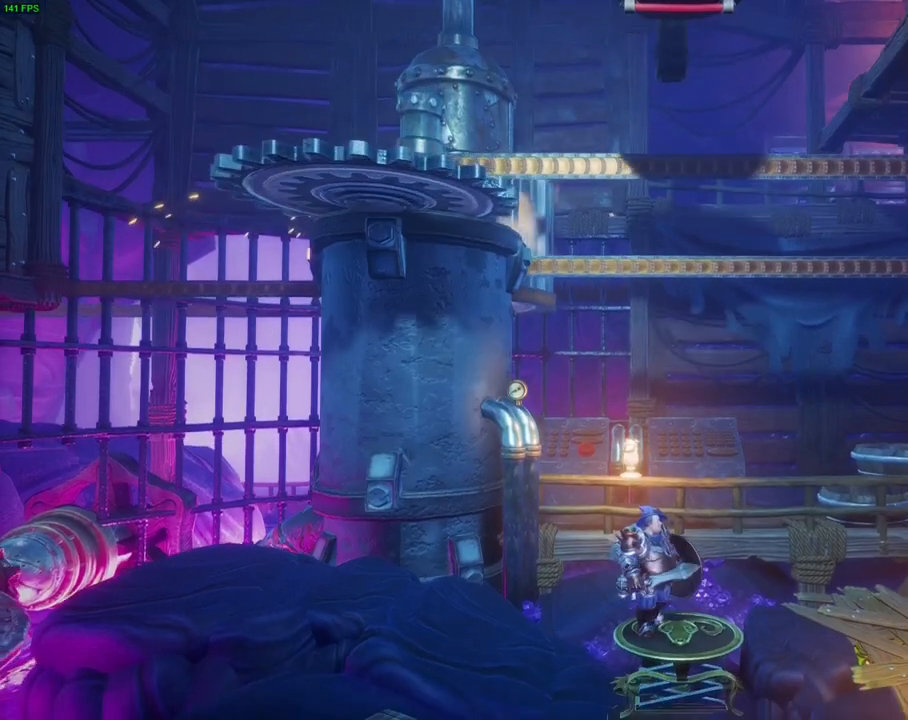
{"dt_ms": 500, "buttons": [], "left_stick": "center", "right_stick": "center", "events": []}
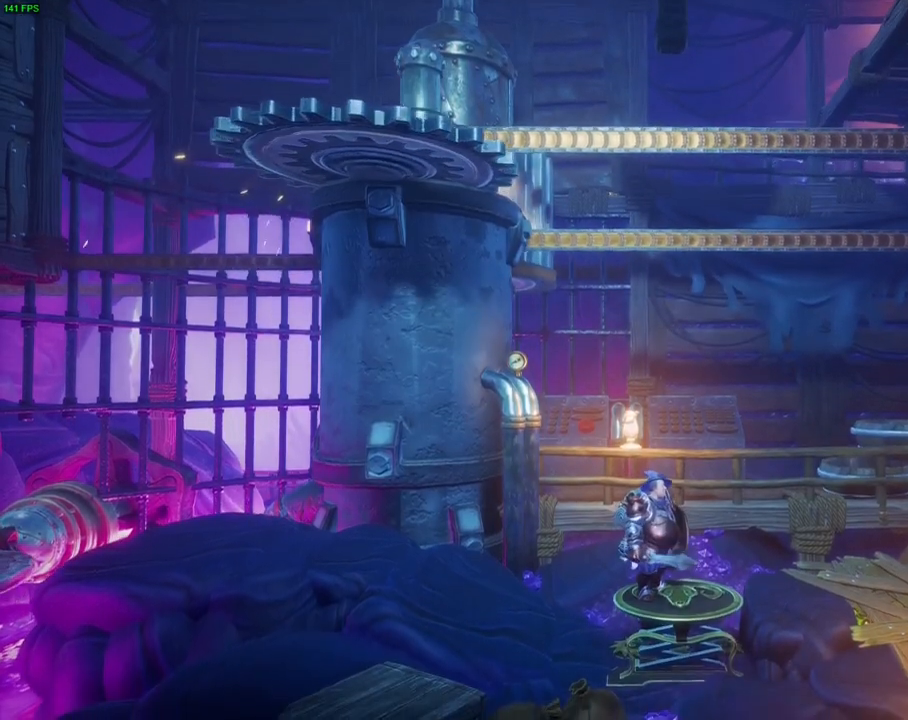
{"dt_ms": 500, "buttons": [], "left_stick": "center", "right_stick": "center", "events": []}
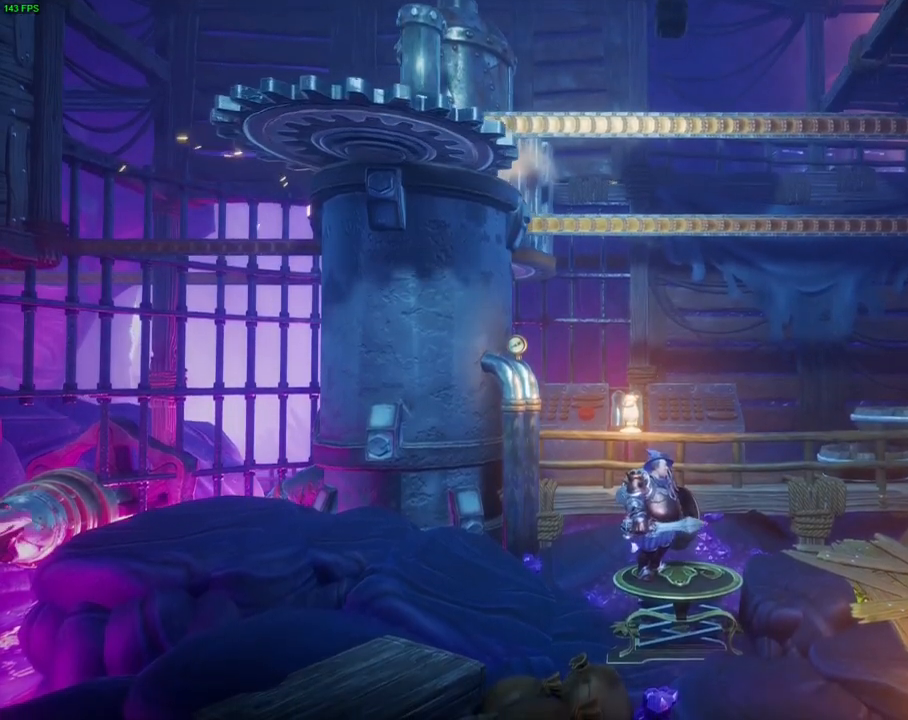
{"dt_ms": 500, "buttons": [], "left_stick": "center", "right_stick": "center", "events": []}
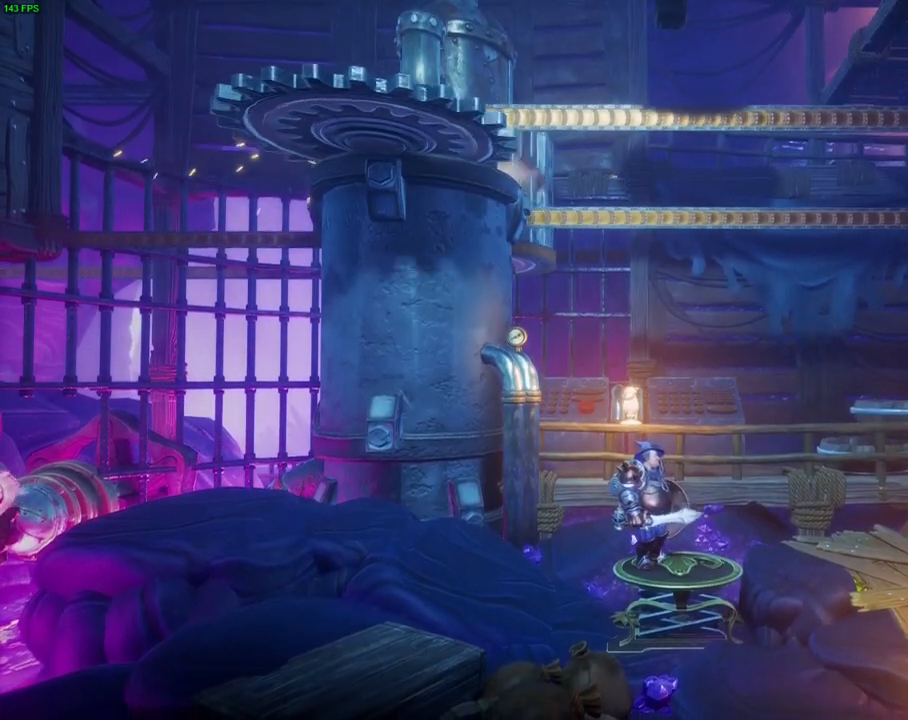
{"dt_ms": 500, "buttons": [], "left_stick": "center", "right_stick": "center", "events": []}
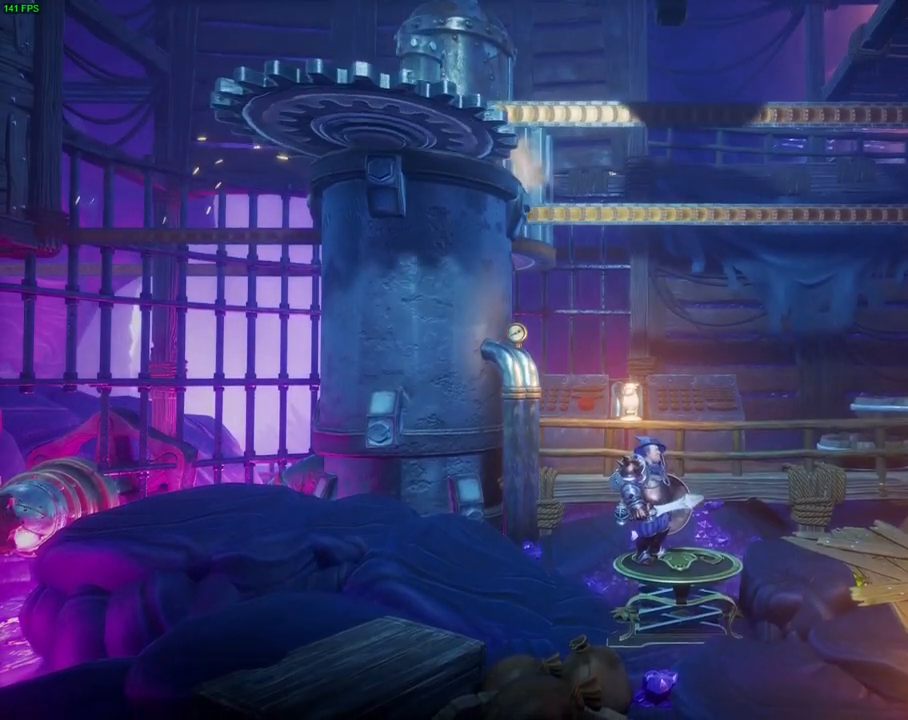
{"dt_ms": 500, "buttons": [], "left_stick": "center", "right_stick": "center", "events": []}
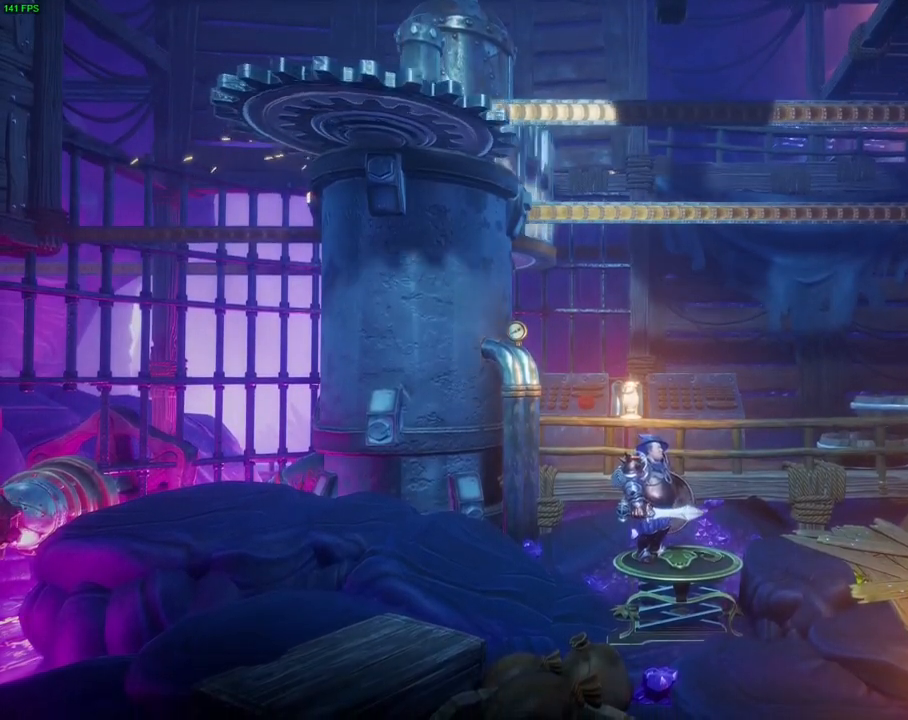
{"dt_ms": 500, "buttons": [], "left_stick": "center", "right_stick": "center", "events": []}
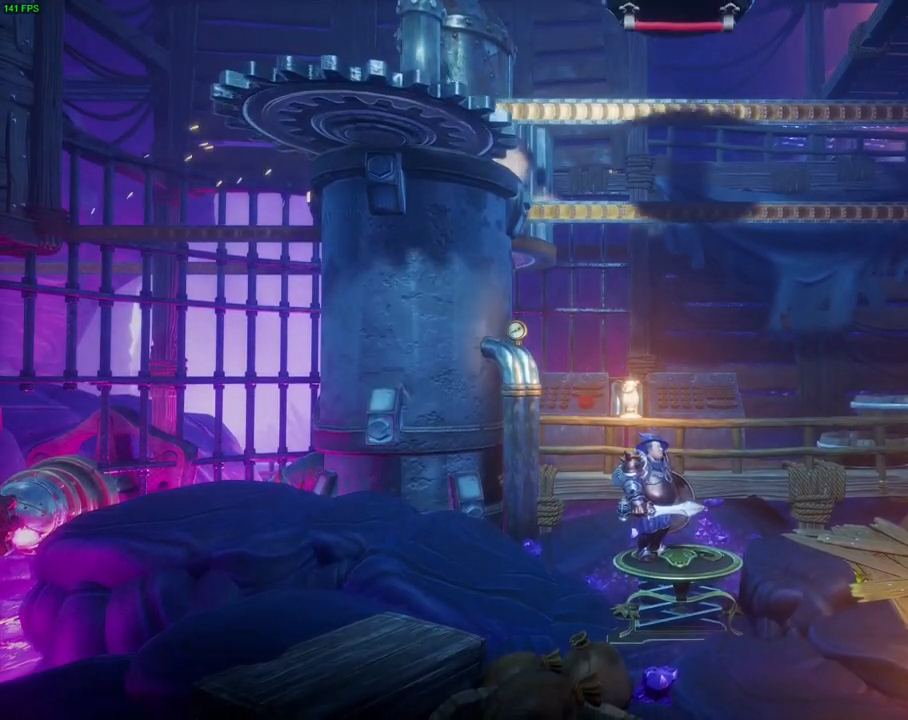
{"dt_ms": 500, "buttons": [], "left_stick": "center", "right_stick": "center", "events": [[17, "CROSS", "down"], [217, "CROSS", "up"], [283, "CIRCLE", "down"], [400, "CIRCLE", "up"]]}
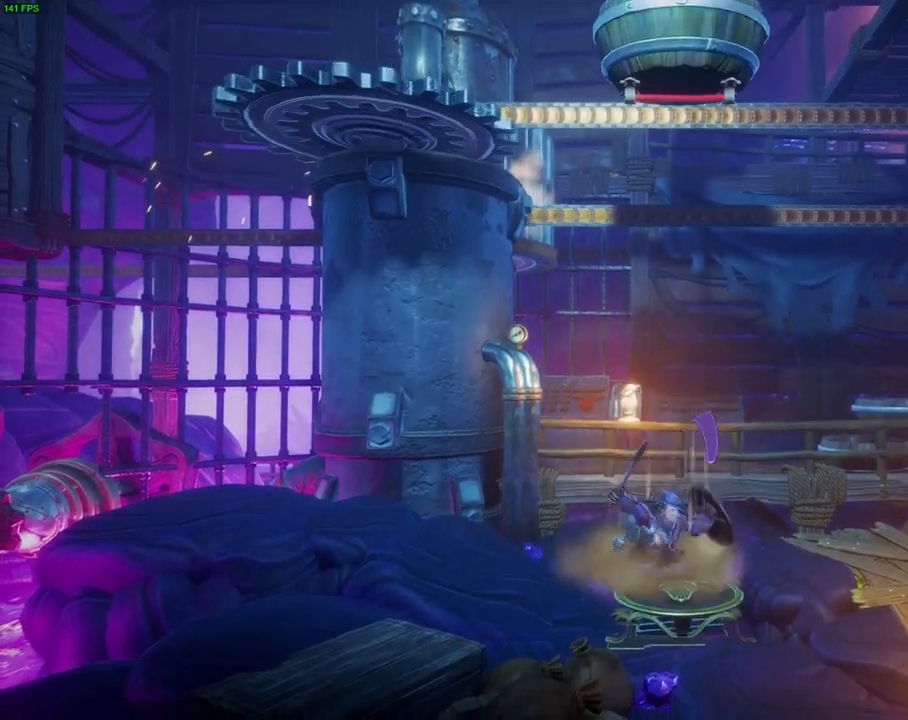
{"dt_ms": 500, "buttons": [], "left_stick": "center", "right_stick": "center", "events": []}
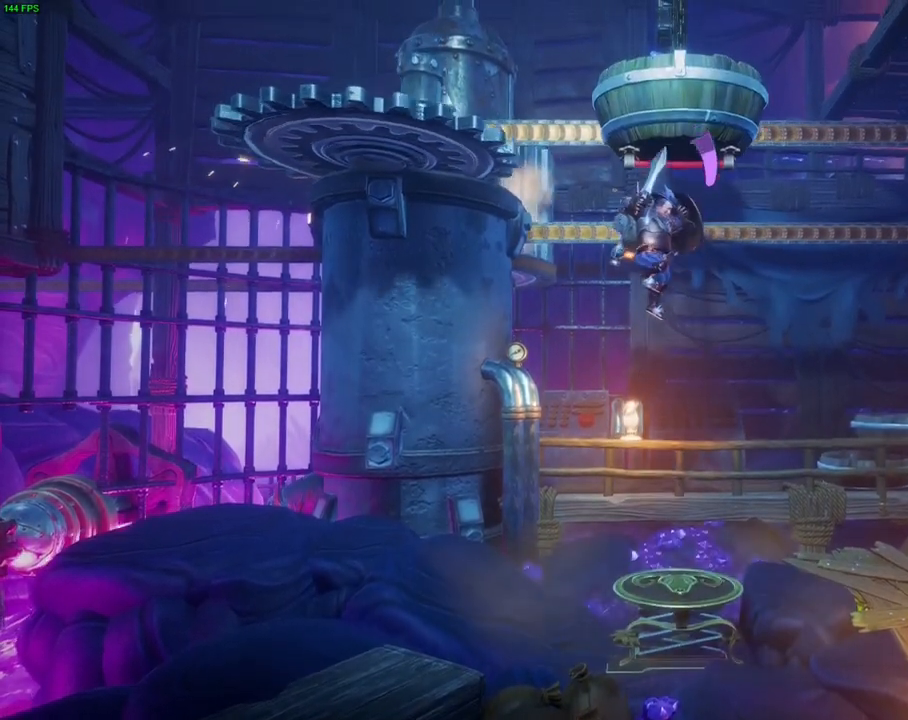
{"dt_ms": 500, "buttons": [], "left_stick": "left", "right_stick": "center", "events": [[350, "left_stick", "left"]]}
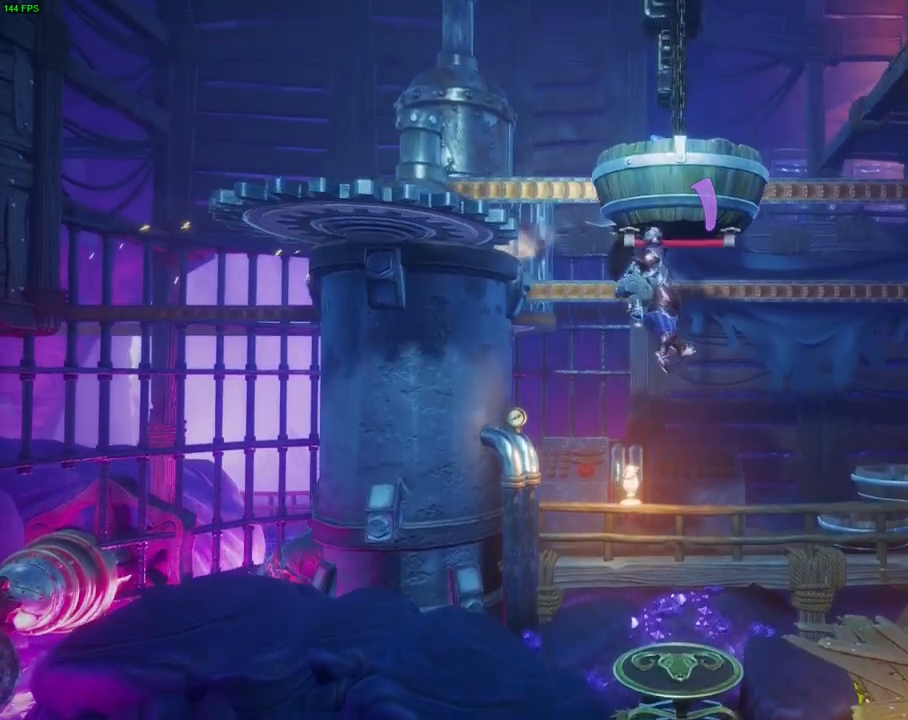
{"dt_ms": 500, "buttons": [], "left_stick": "center", "right_stick": "center", "events": [[67, "left_stick", "center"]]}
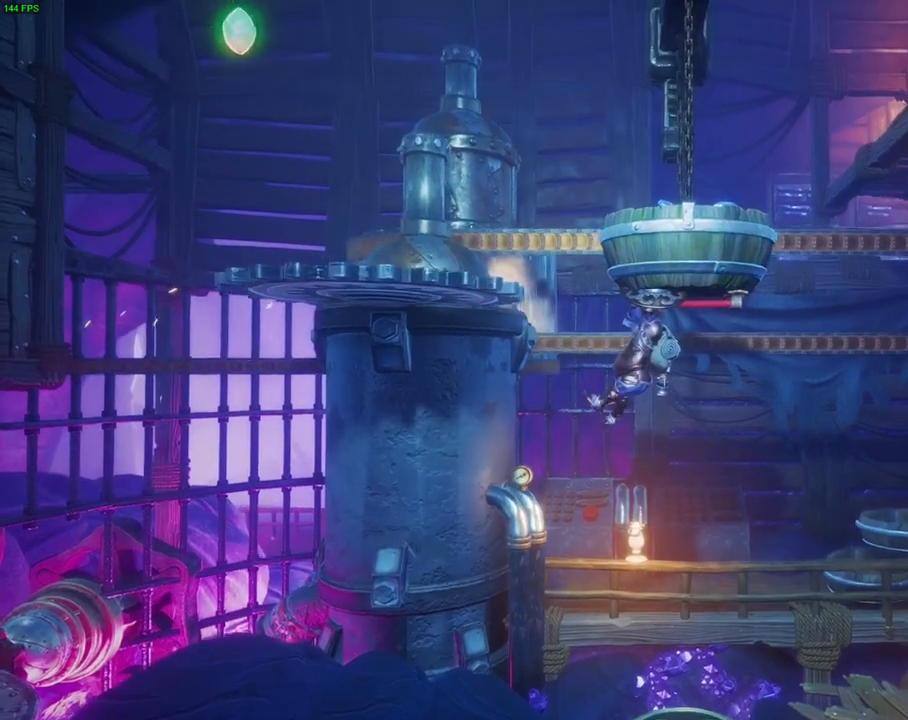
{"dt_ms": 500, "buttons": [], "left_stick": "center", "right_stick": "center", "events": []}
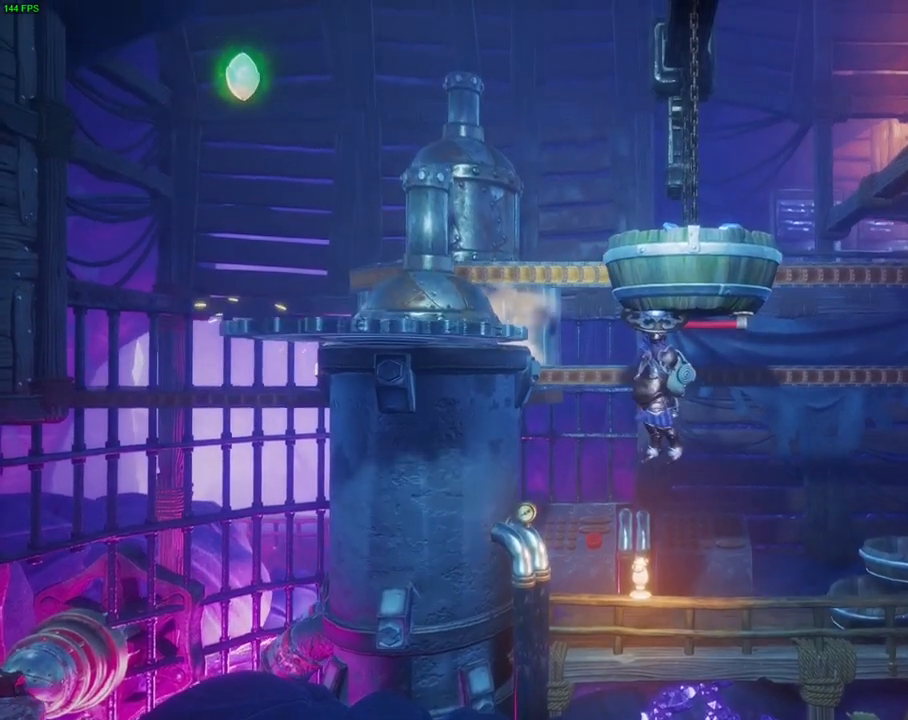
{"dt_ms": 500, "buttons": [], "left_stick": "center", "right_stick": "center", "events": []}
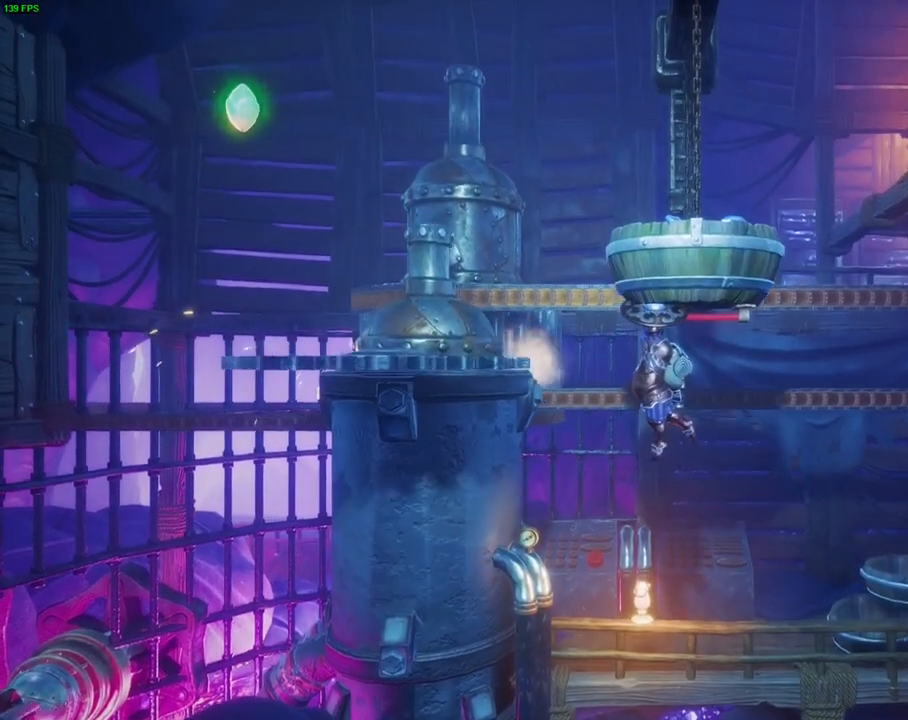
{"dt_ms": 1000, "buttons": [], "left_stick": "left", "right_stick": "center", "events": [[467, "DPAD_RIGHT", "down"], [550, "DPAD_RIGHT", "up"], [767, "left_stick", "left"]]}